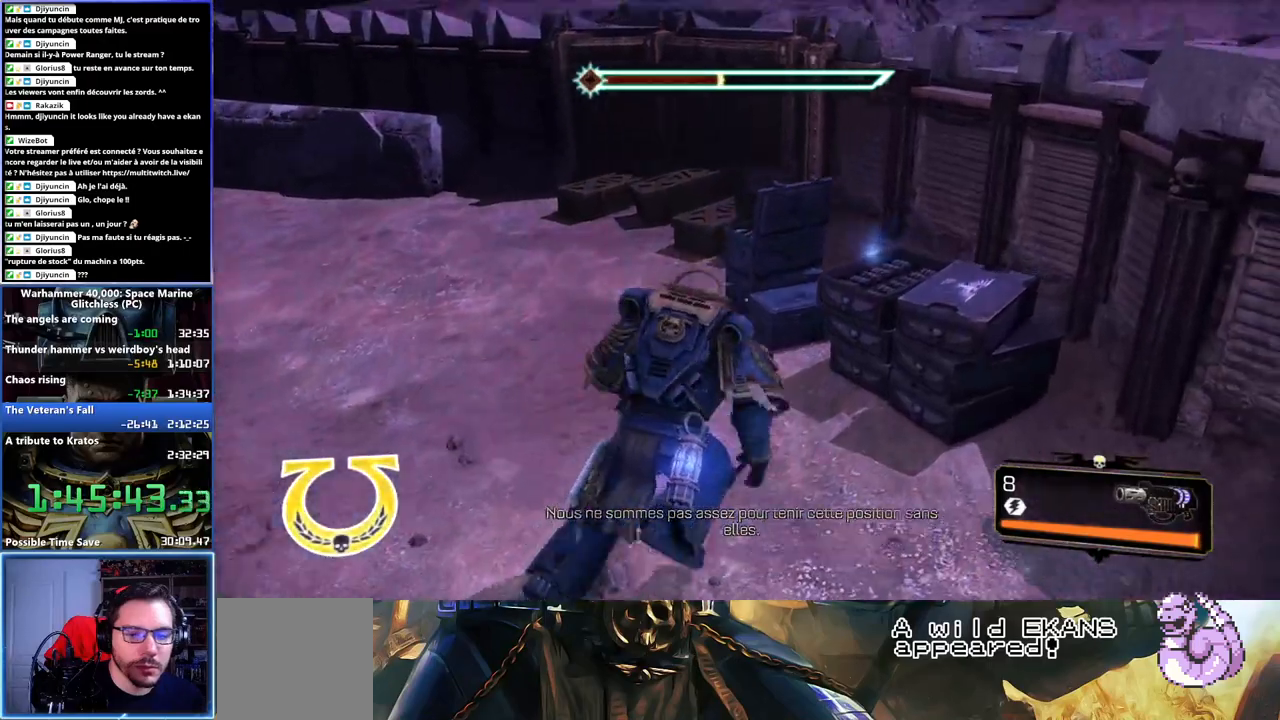
Gameplay with a controller (Xbox layout); each line is a JSON object with the inputs held at the frame after it. "button_events" lists button changes between this image and that frame as [ms after this image, input, new state], when the widget could be followed in between (sticks are given only as held states). Not read: L1 L2 R1 R2.
{"buttons": [], "left_stick": "up-left", "right_stick": "center", "button_events": [[133, "B", "down"], [233, "B", "up"], [400, "B", "down"], [467, "B", "up"]]}
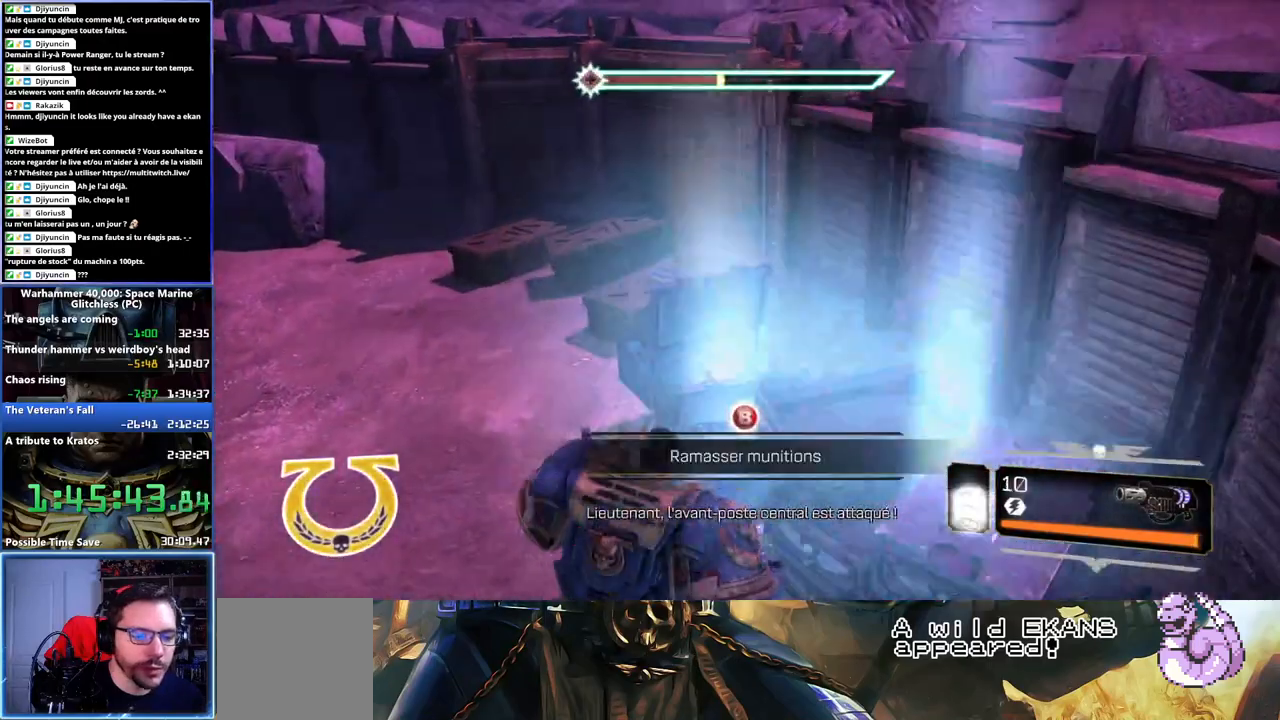
{"buttons": [], "left_stick": "left", "right_stick": "left", "button_events": [[17, "B", "down"], [217, "B", "up"]]}
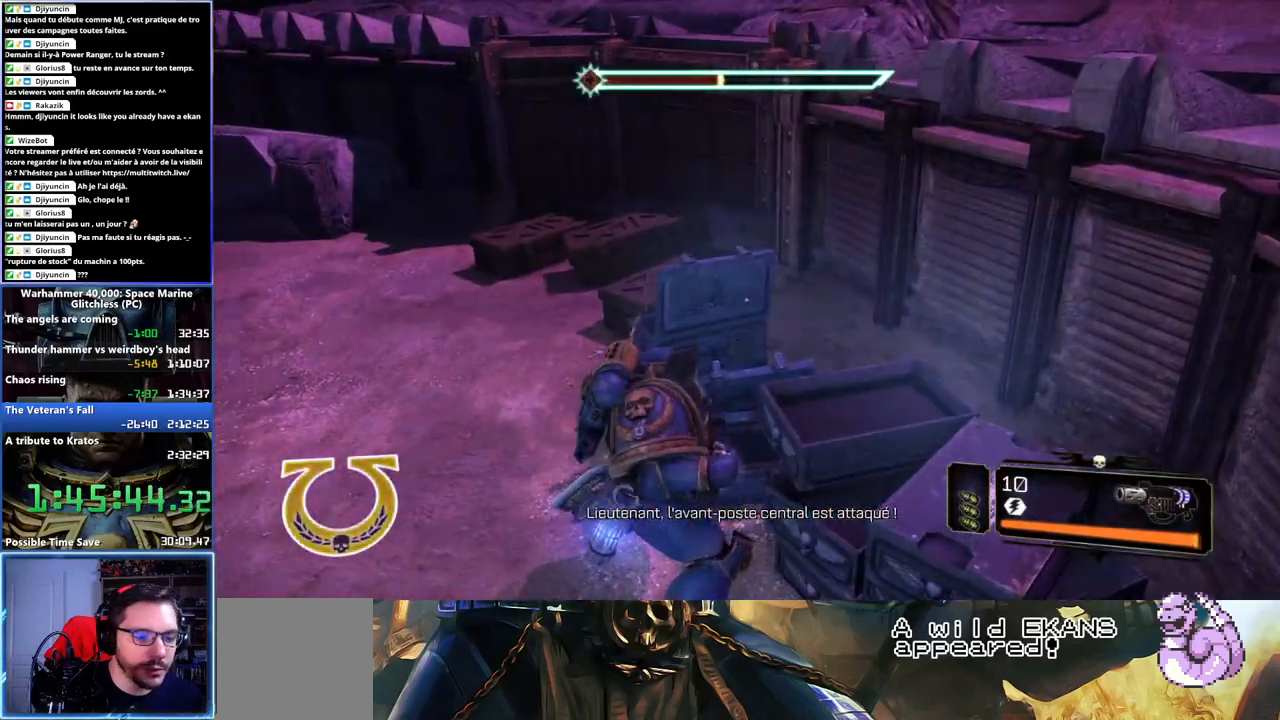
{"buttons": ["L3"], "left_stick": "up", "right_stick": "center"}
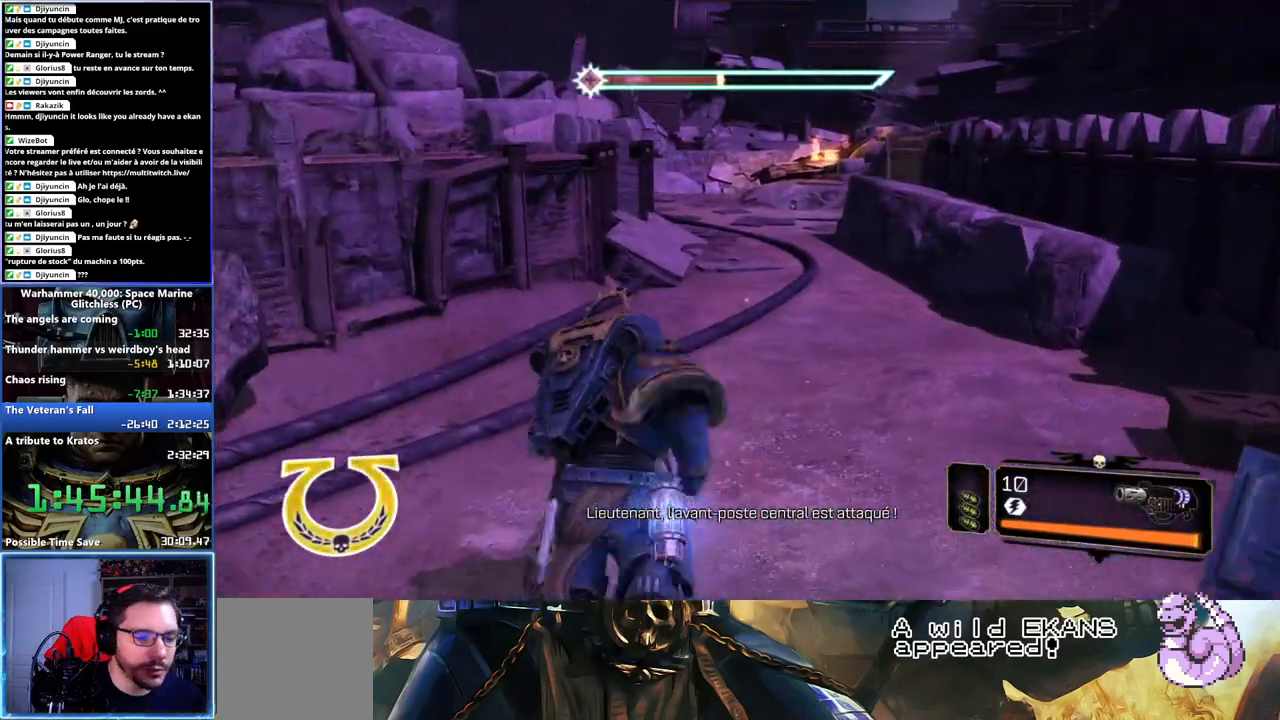
{"buttons": ["A", "X", "L3"], "left_stick": "up", "right_stick": "center", "button_events": [[183, "X", "down"], [283, "X", "up"], [350, "A", "down"], [350, "X", "down"], [400, "X", "up"], [467, "X", "down"]]}
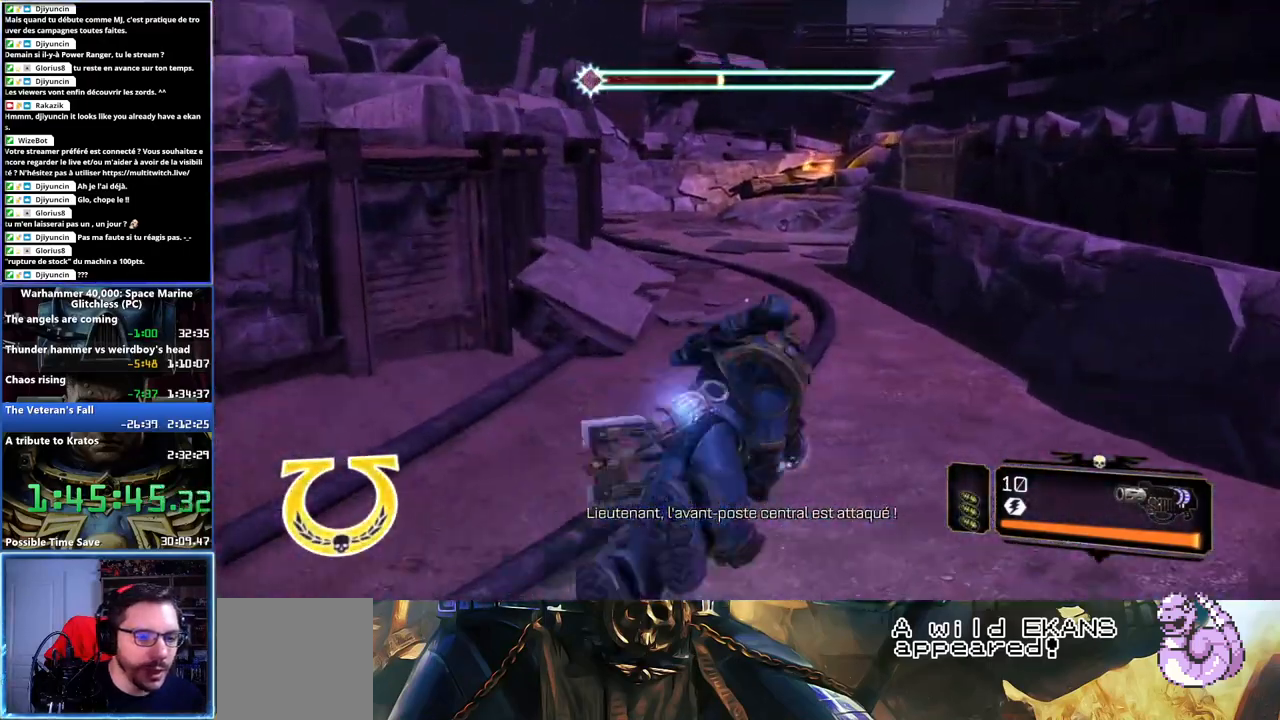
{"buttons": [], "left_stick": "up", "right_stick": "left", "button_events": [[33, "L3", "up"], [67, "A", "up"], [67, "X", "up"]]}
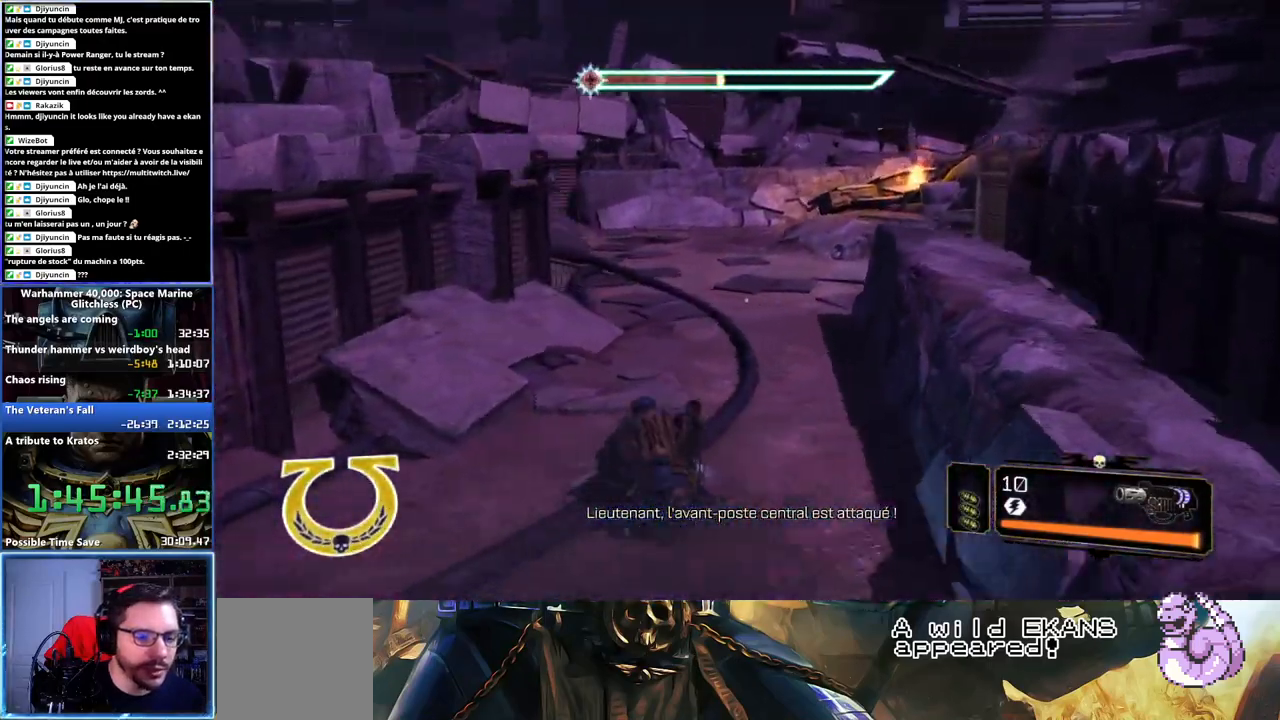
{"buttons": ["L3"], "left_stick": "up", "right_stick": "center", "button_events": [[333, "L3", "down"]]}
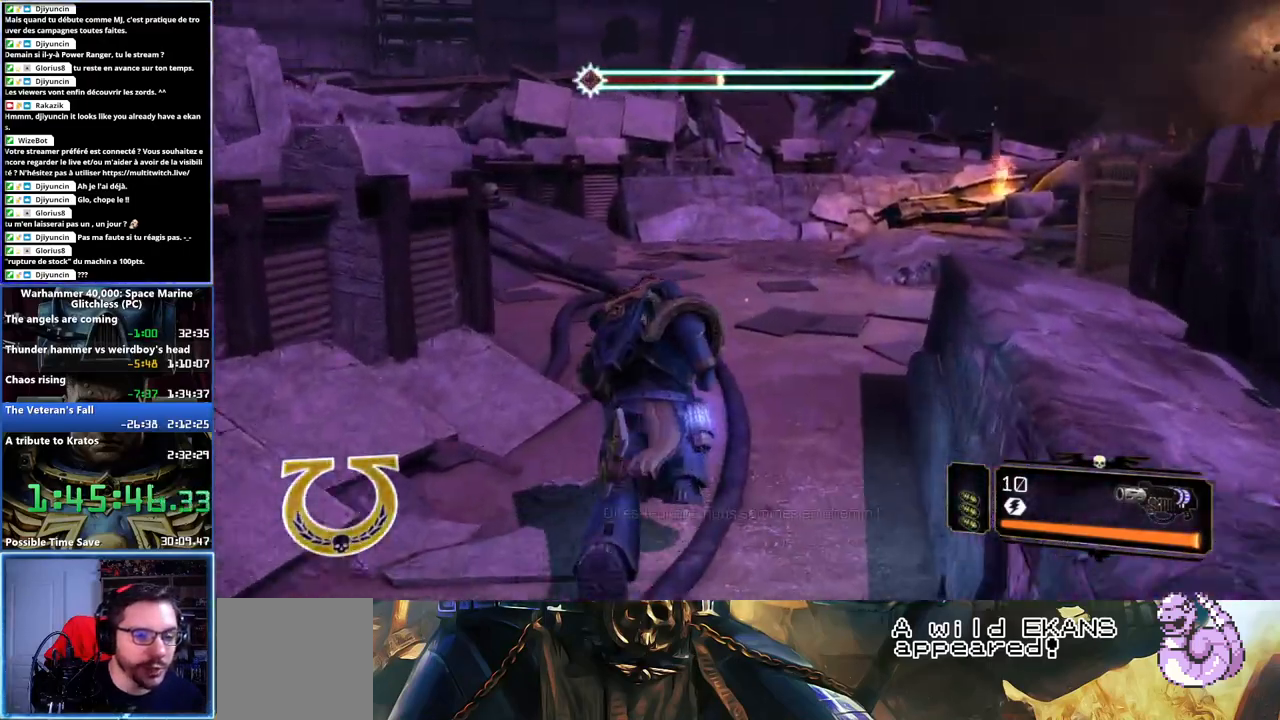
{"buttons": [], "left_stick": "up", "right_stick": "center", "button_events": [[50, "X", "down"], [150, "X", "up"], [217, "A", "down"], [233, "X", "down"], [300, "X", "up"], [350, "X", "down"], [417, "A", "up"], [417, "X", "up"], [433, "L3", "up"]]}
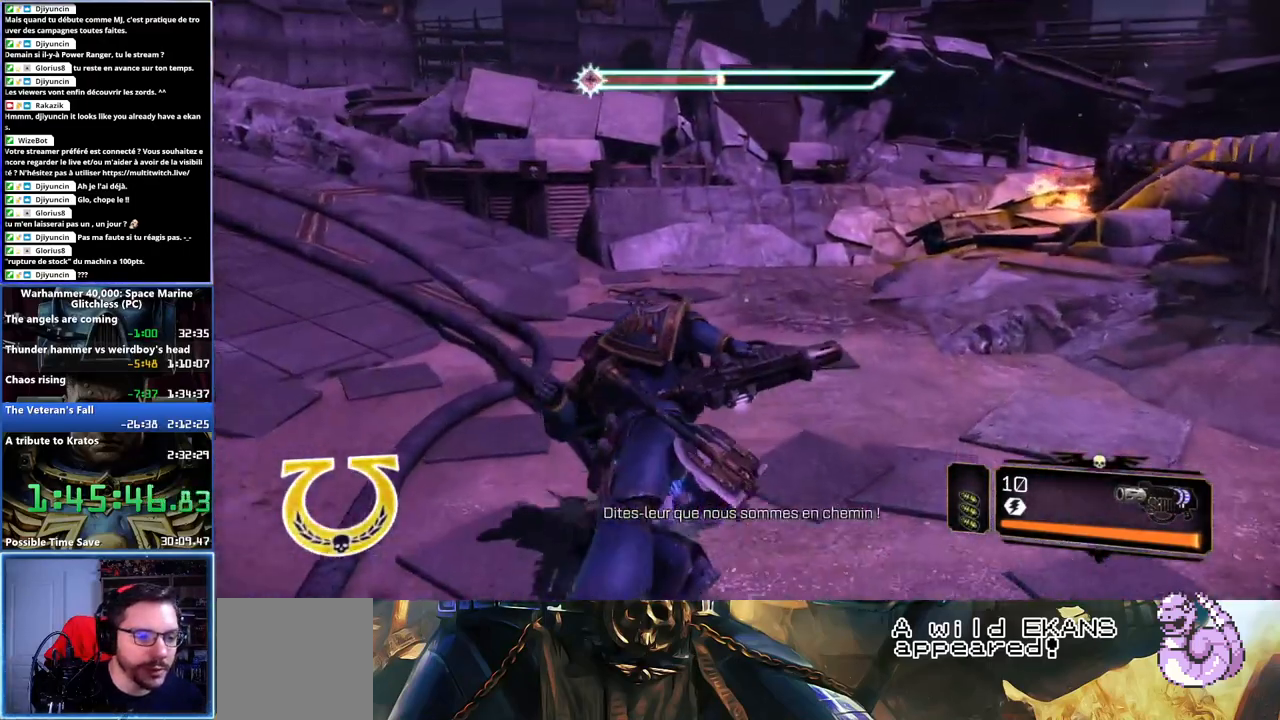
{"buttons": [], "left_stick": "up-left", "right_stick": "left", "button_events": []}
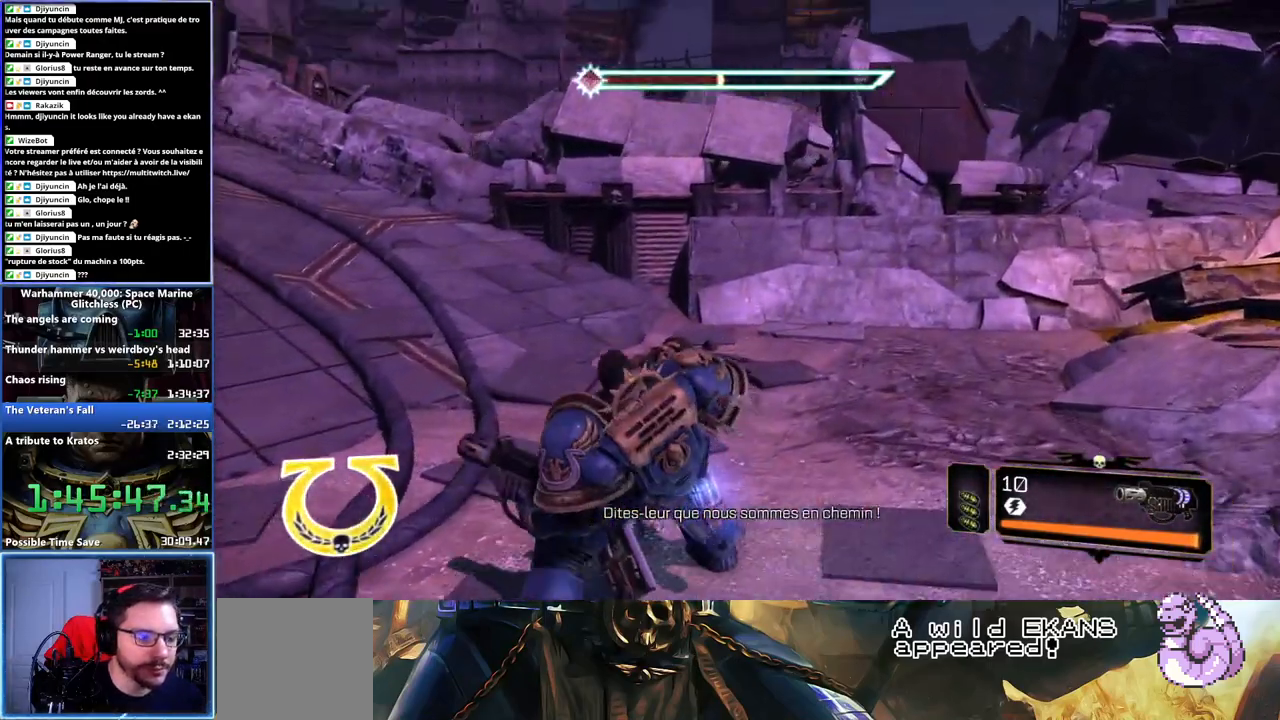
{"buttons": [], "left_stick": "up", "right_stick": "left", "button_events": []}
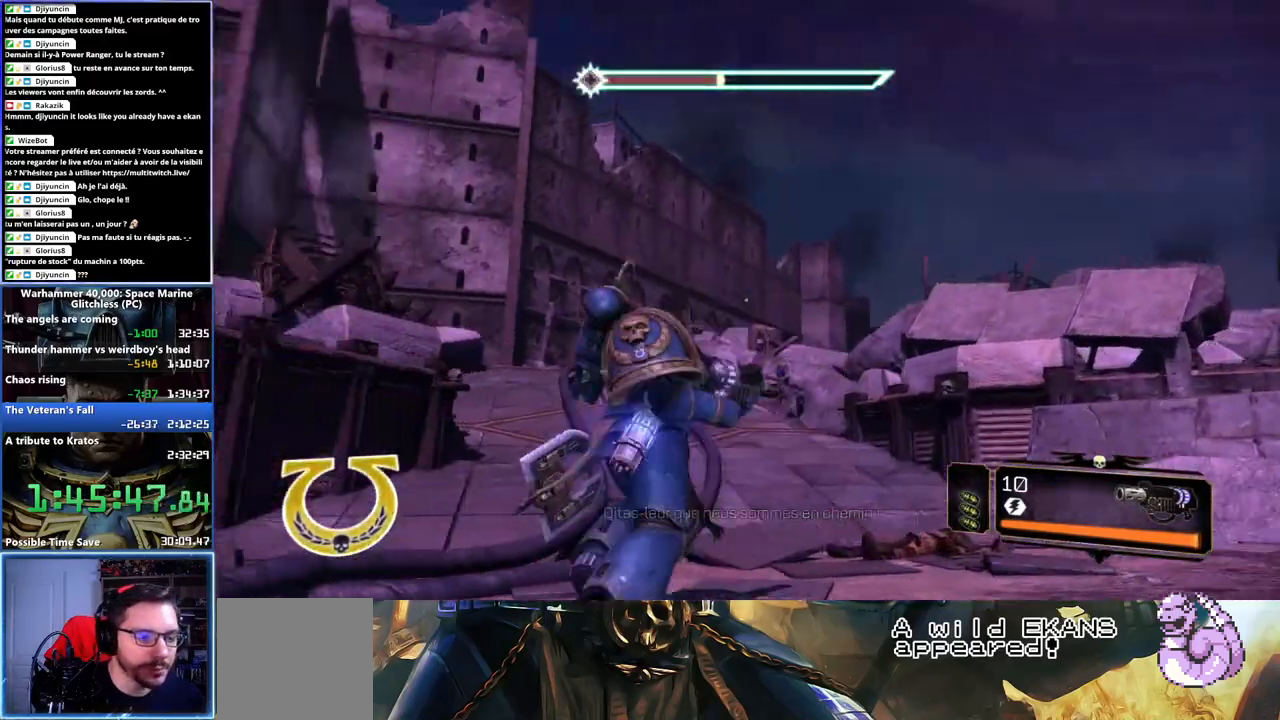
{"buttons": ["X", "L3"], "left_stick": "up", "right_stick": "center", "button_events": [[33, "L3", "down"], [417, "X", "down"]]}
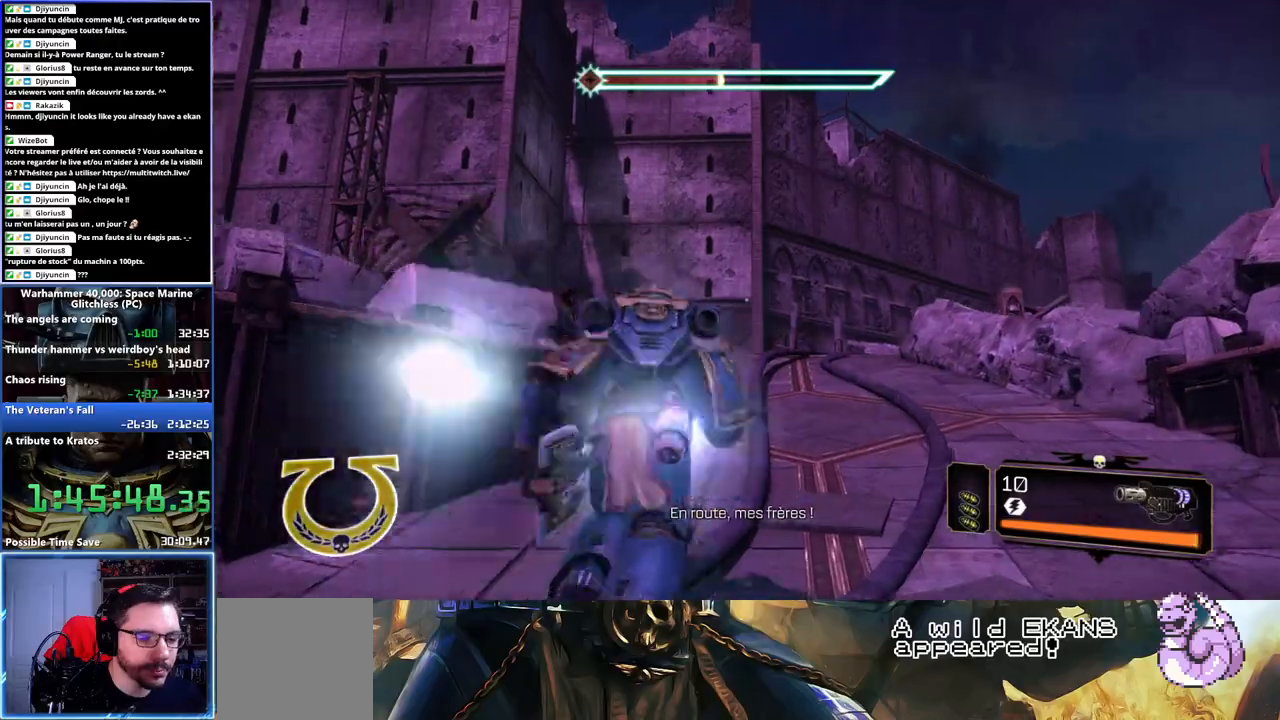
{"buttons": [], "left_stick": "up", "right_stick": "center", "button_events": [[17, "X", "up"], [133, "A", "down"], [317, "A", "up"], [383, "A", "down"], [417, "L3", "up"], [467, "A", "up"]]}
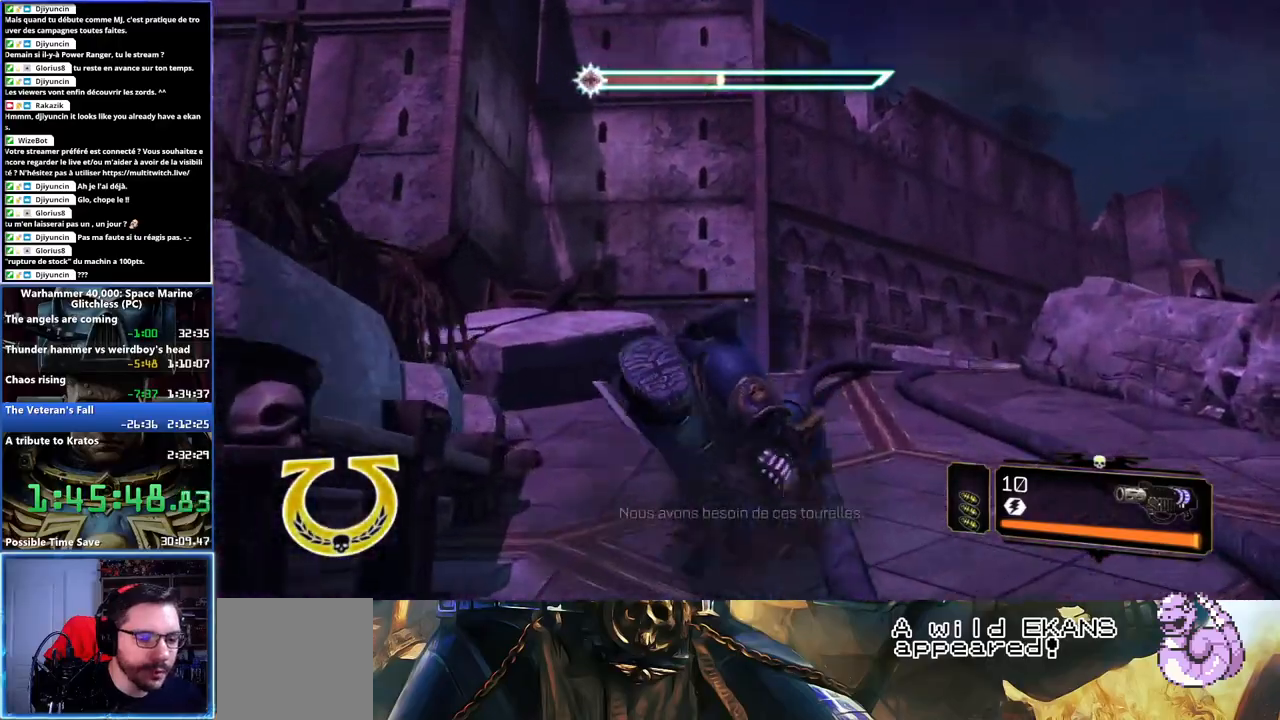
{"buttons": [], "left_stick": "up-right", "right_stick": "center", "button_events": []}
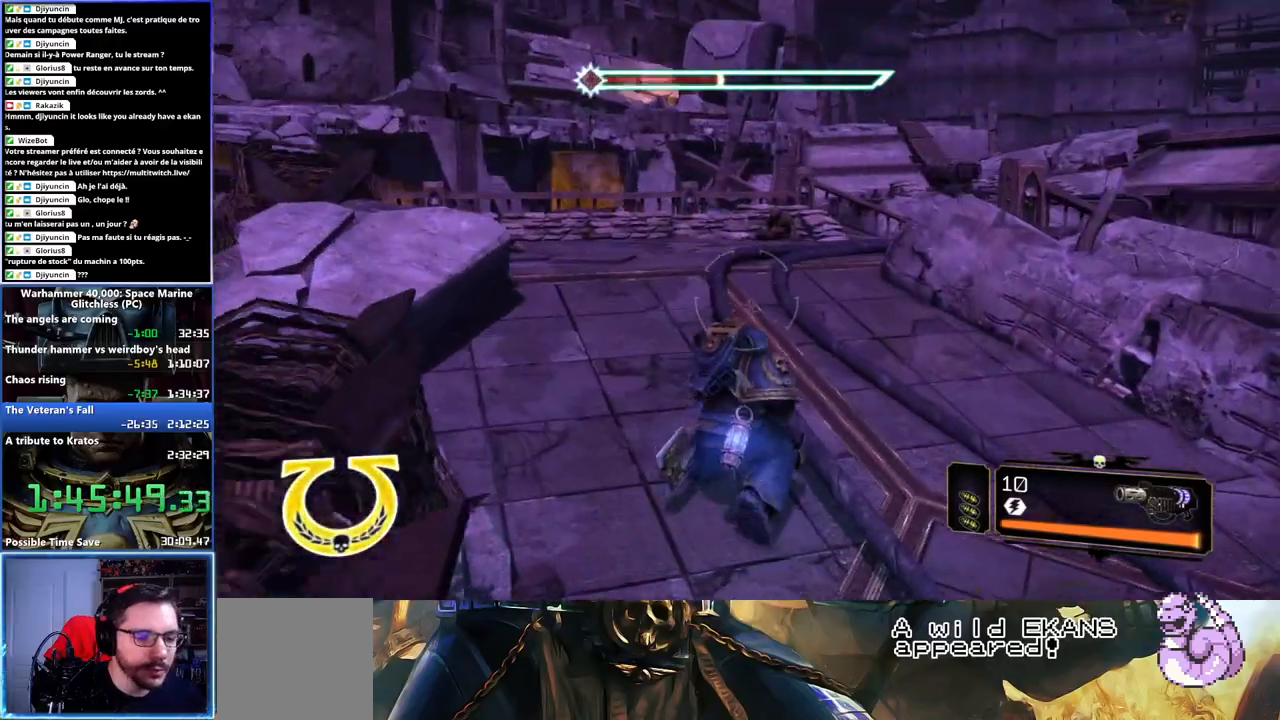
{"buttons": ["X", "L3"], "left_stick": "up", "right_stick": "center", "button_events": [[67, "L3", "down"], [433, "X", "down"]]}
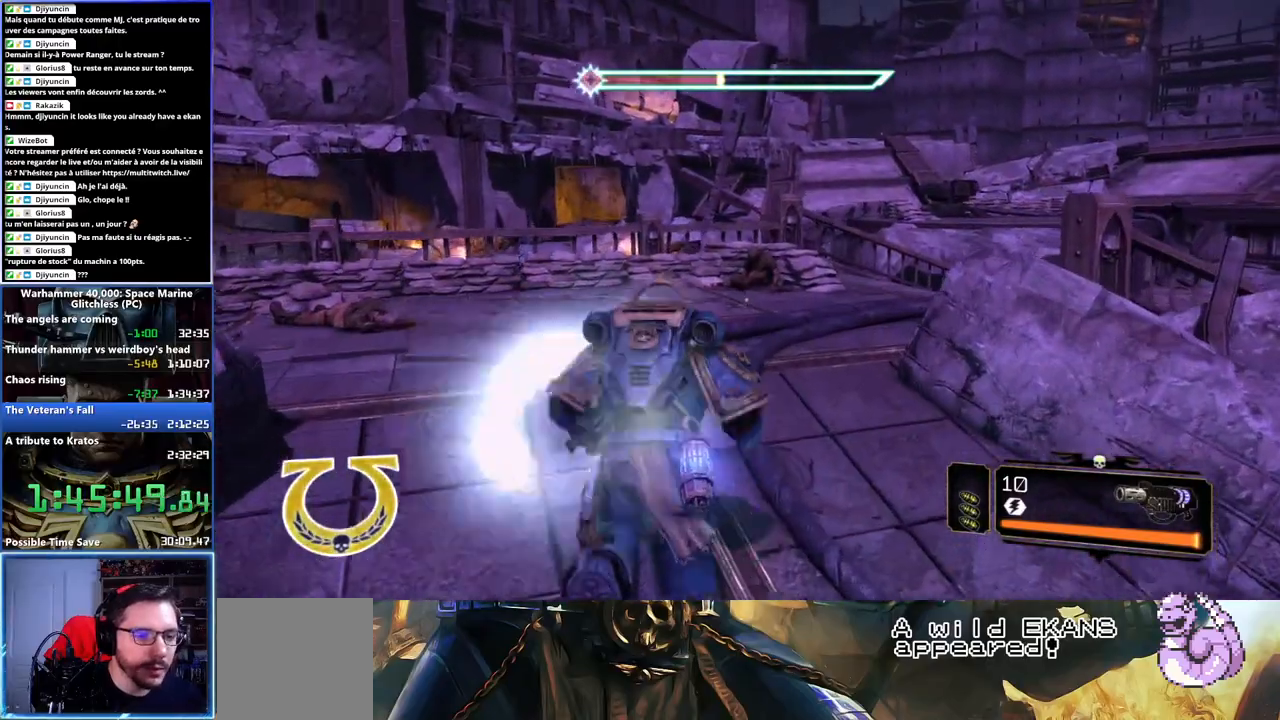
{"buttons": [], "left_stick": "up-right", "right_stick": "right", "button_events": [[33, "X", "up"], [67, "L3", "up"], [133, "A", "down"], [283, "A", "up"]]}
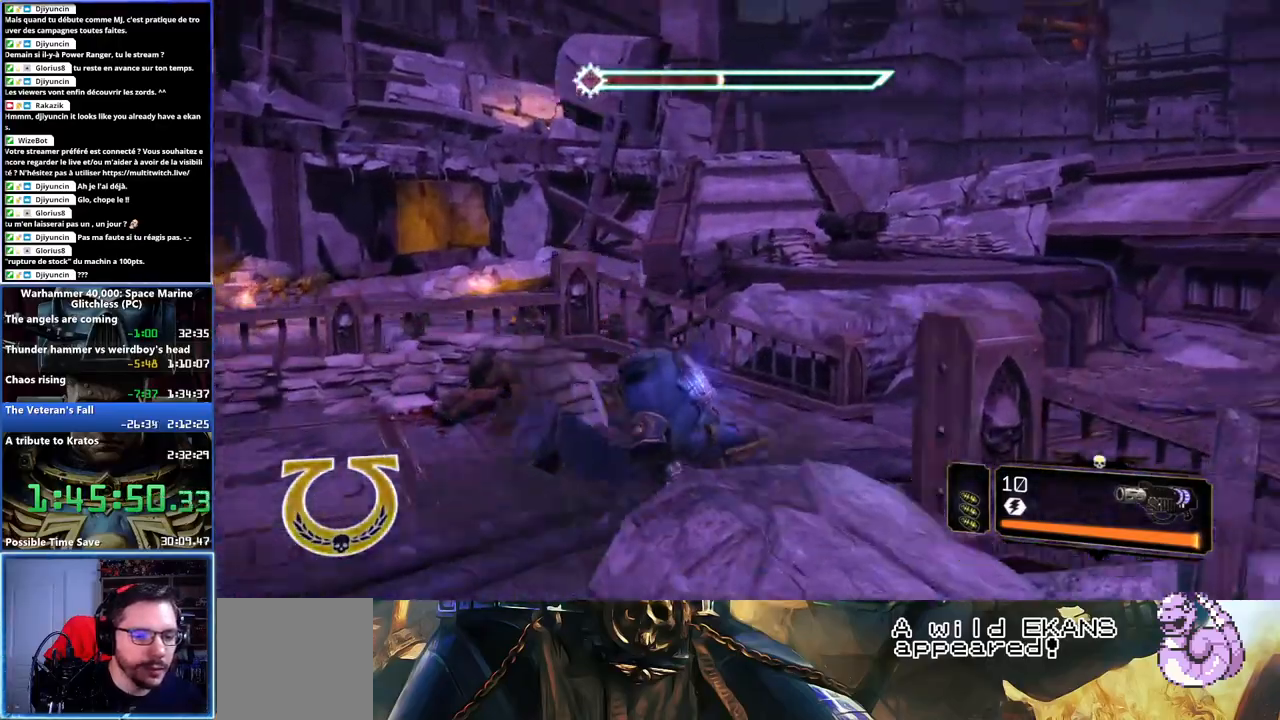
{"buttons": [], "left_stick": "up", "right_stick": "center", "button_events": []}
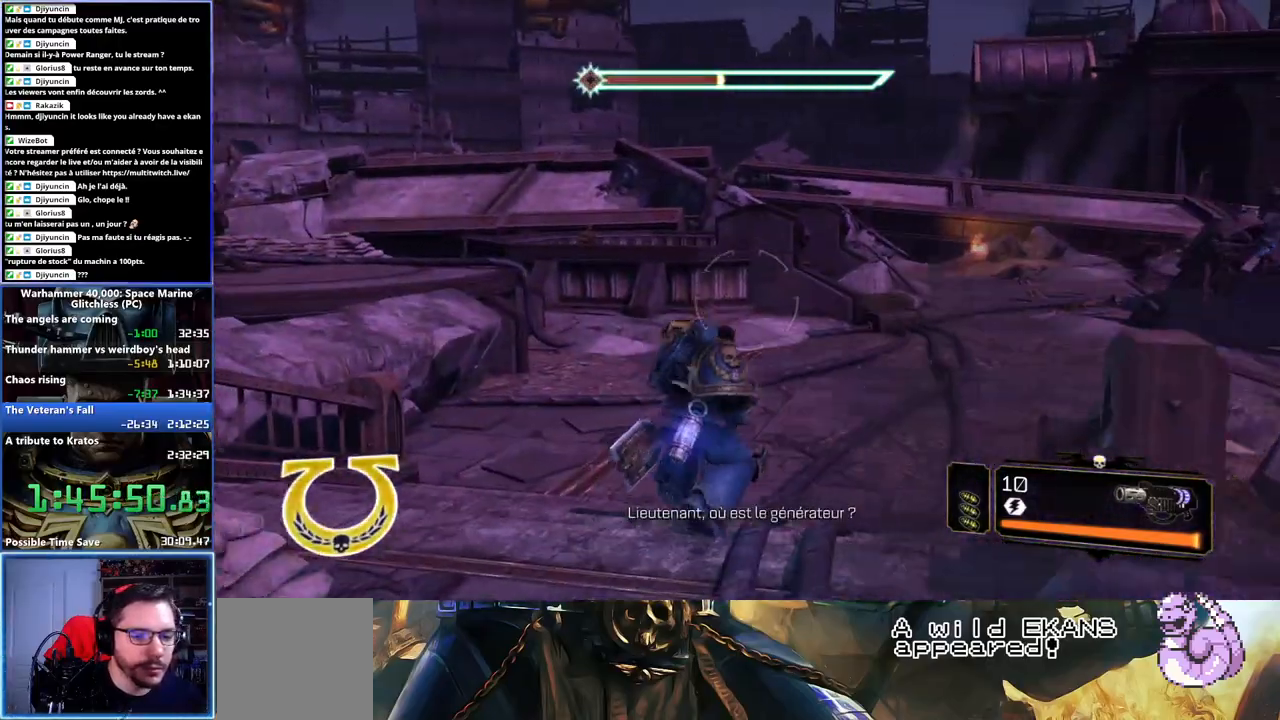
{"buttons": ["A", "X", "L3"], "left_stick": "up", "right_stick": "center", "button_events": [[100, "L3", "down"], [300, "X", "down"], [333, "A", "down"], [400, "X", "up"], [417, "A", "up"], [467, "A", "down"], [500, "X", "down"]]}
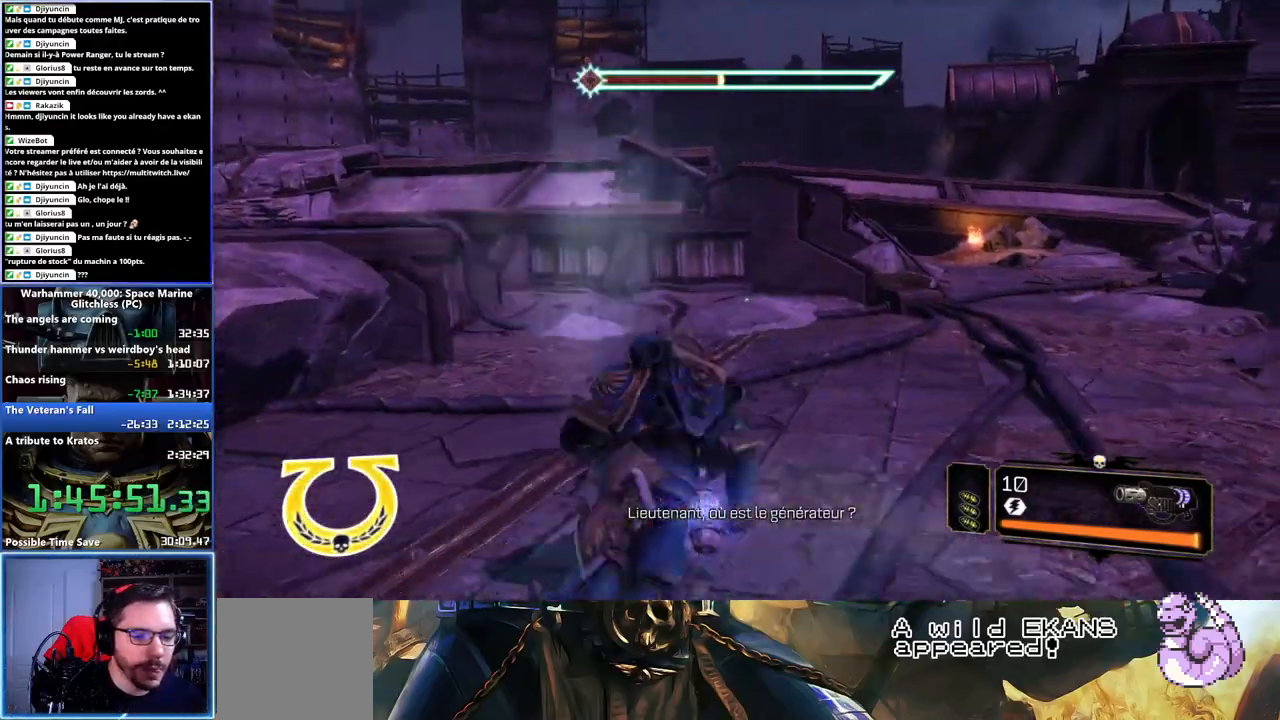
{"buttons": [], "left_stick": "up-right", "right_stick": "right", "button_events": [[50, "X", "up"], [83, "A", "up"], [183, "L3", "up"]]}
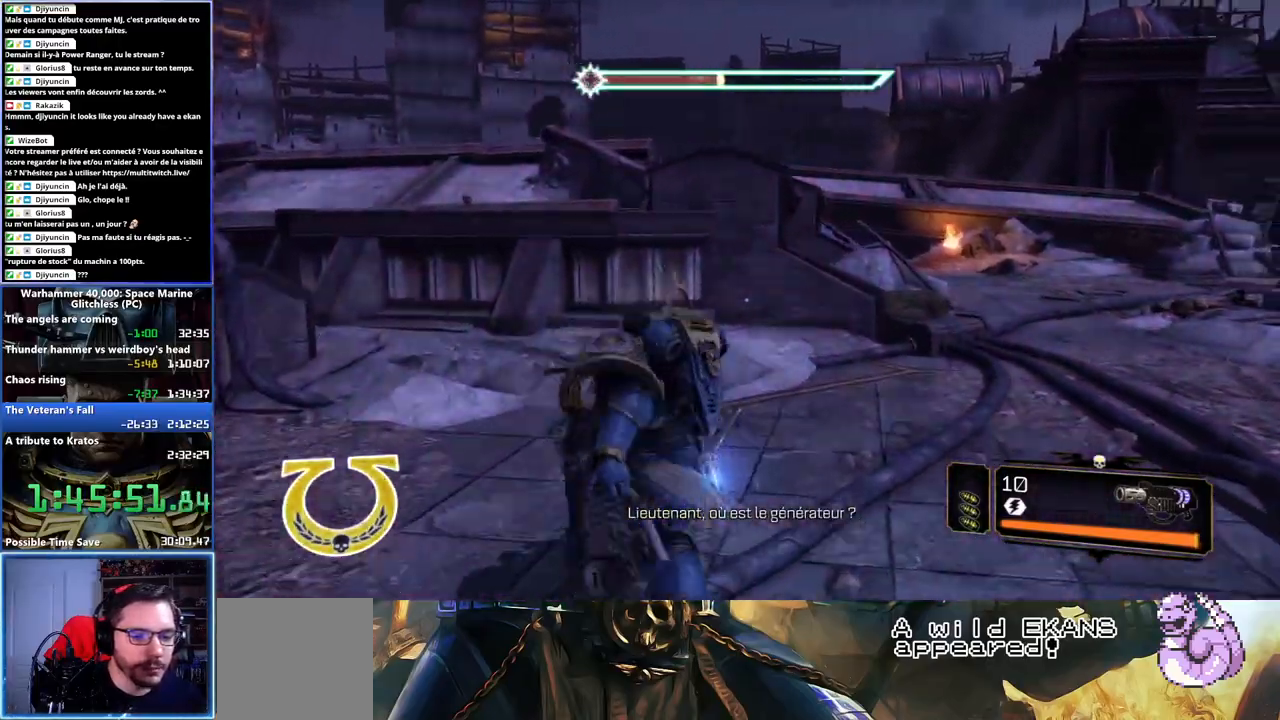
{"buttons": [], "left_stick": "up-right", "right_stick": "right", "button_events": []}
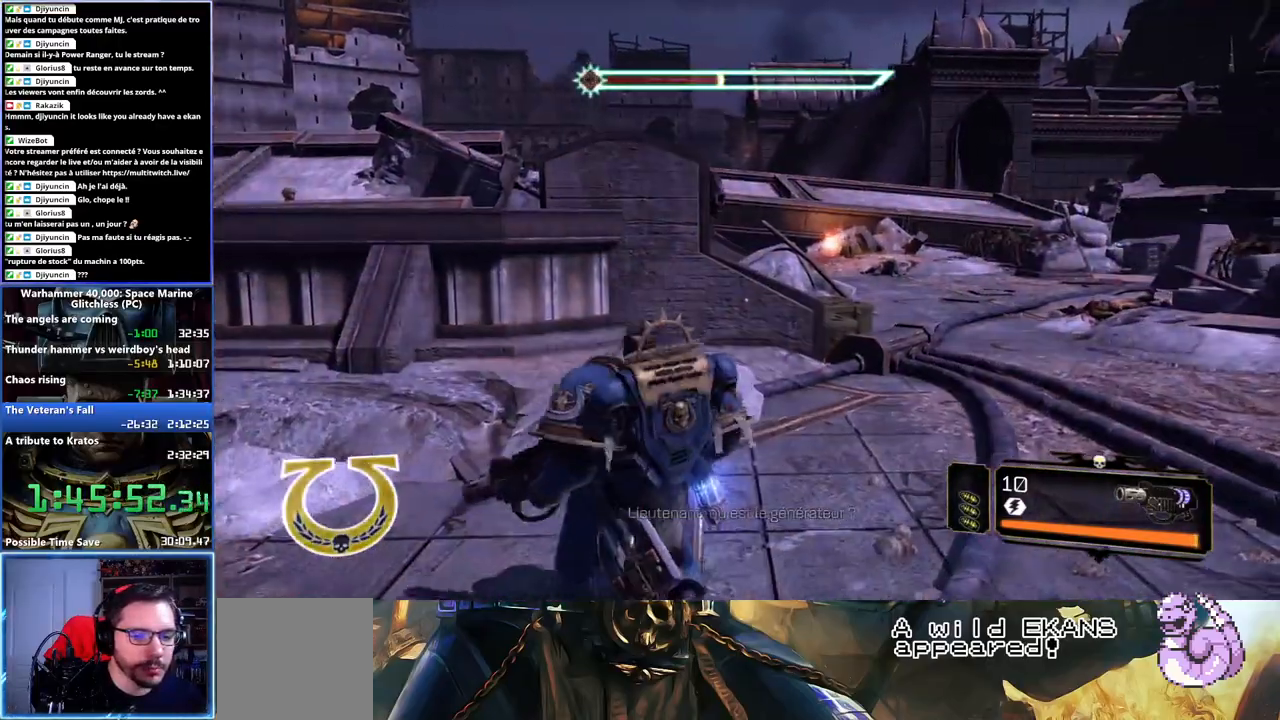
{"buttons": ["L3"], "left_stick": "up", "right_stick": "center", "button_events": [[417, "L3", "down"]]}
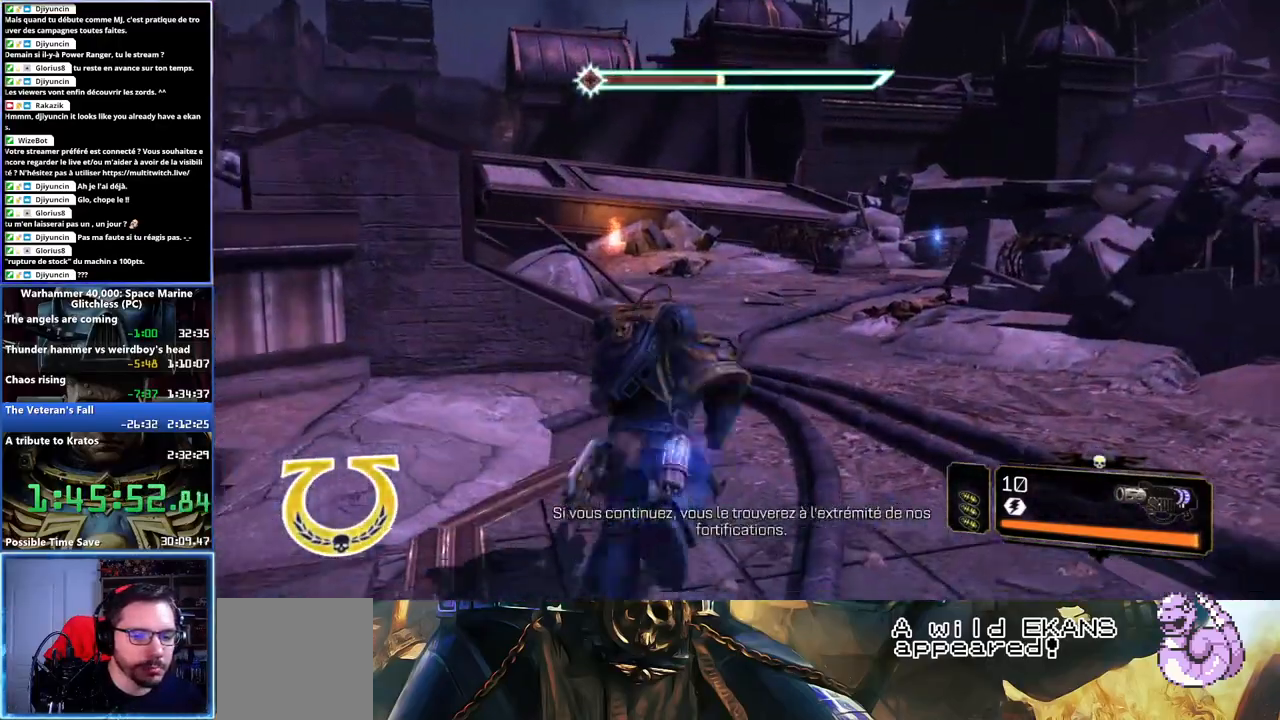
{"buttons": ["L3"], "left_stick": "up", "right_stick": "center", "button_events": [[133, "X", "down"], [233, "X", "up"], [300, "A", "down"], [317, "X", "down"], [383, "X", "up"], [400, "A", "up"]]}
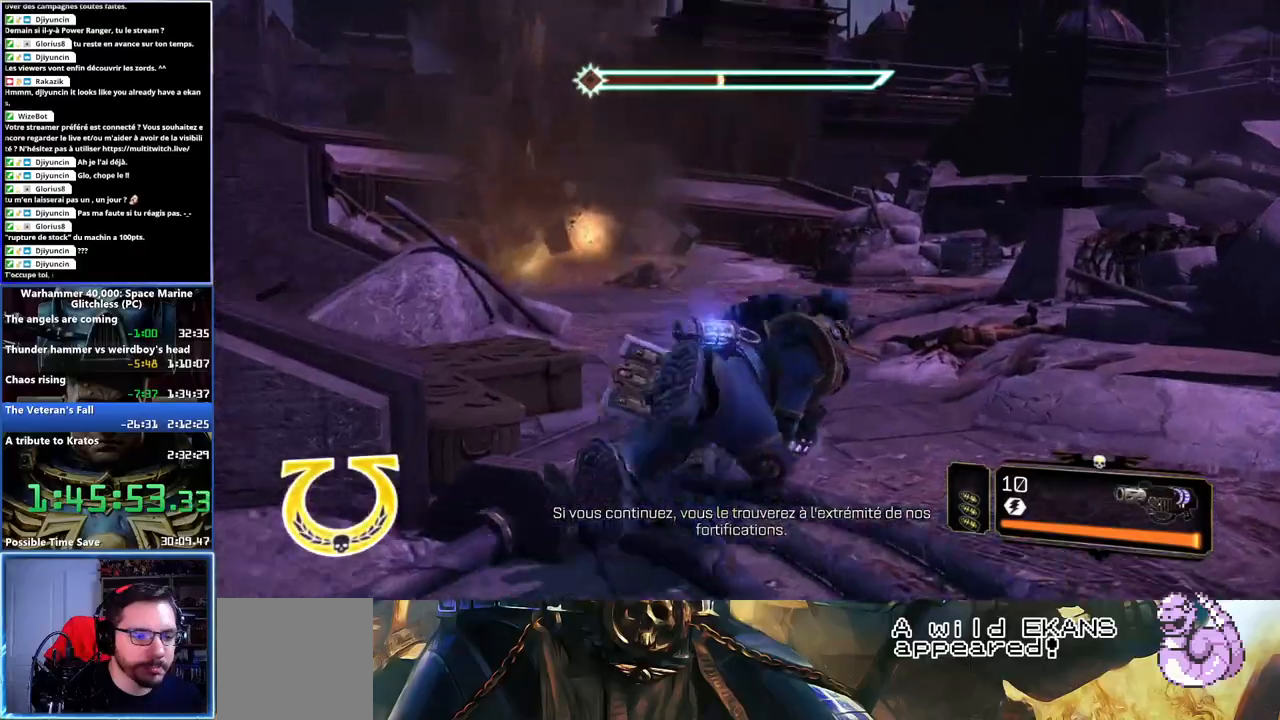
{"buttons": [], "left_stick": "up", "right_stick": "center", "button_events": [[50, "L3", "up"]]}
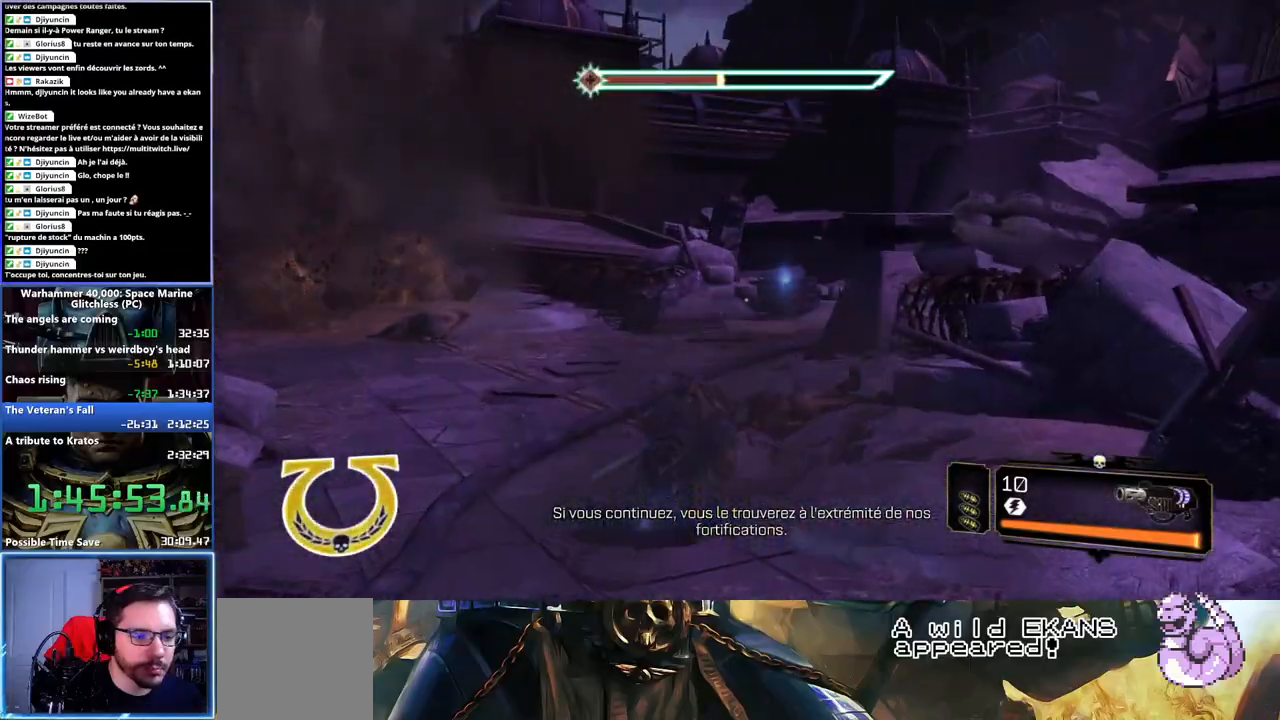
{"buttons": ["L3"], "left_stick": "up", "right_stick": "center", "button_events": [[300, "L3", "down"]]}
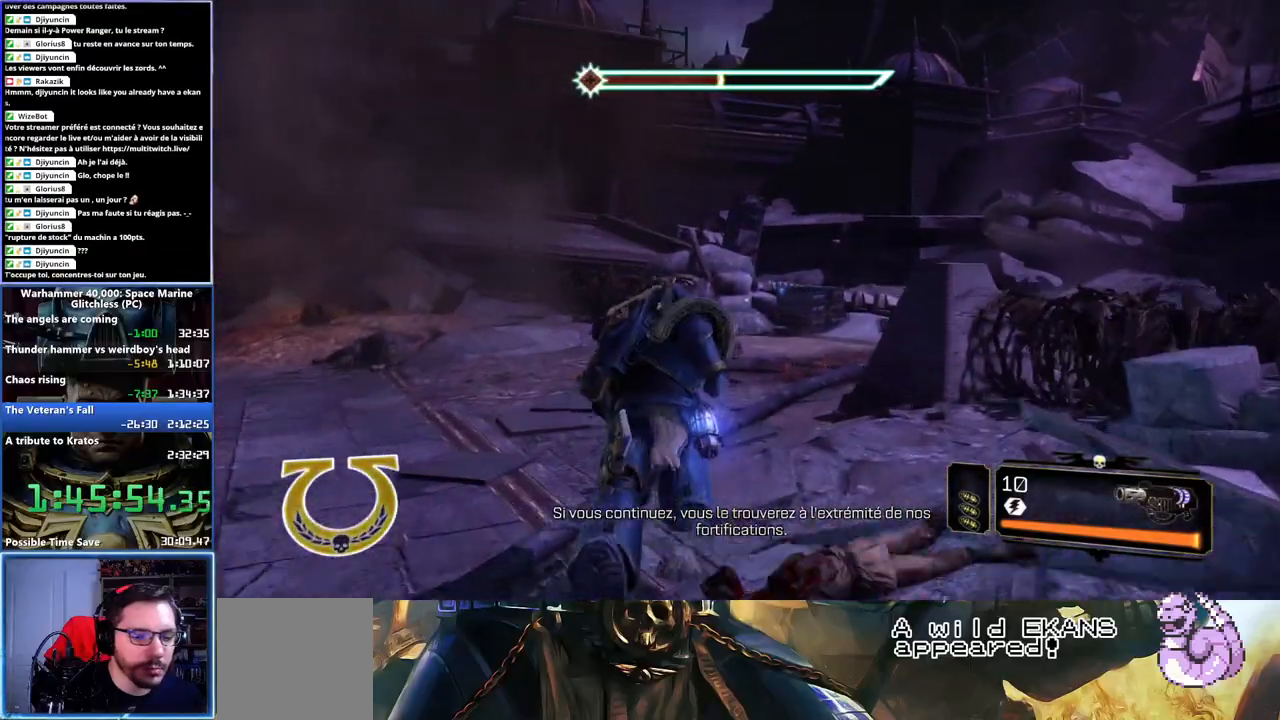
{"buttons": ["L3"], "left_stick": "up", "right_stick": "center", "button_events": [[50, "X", "down"], [83, "A", "down"], [167, "X", "up"], [233, "X", "down"], [300, "A", "up"], [300, "X", "up"], [350, "A", "down"], [350, "X", "down"], [450, "A", "up"], [450, "X", "up"]]}
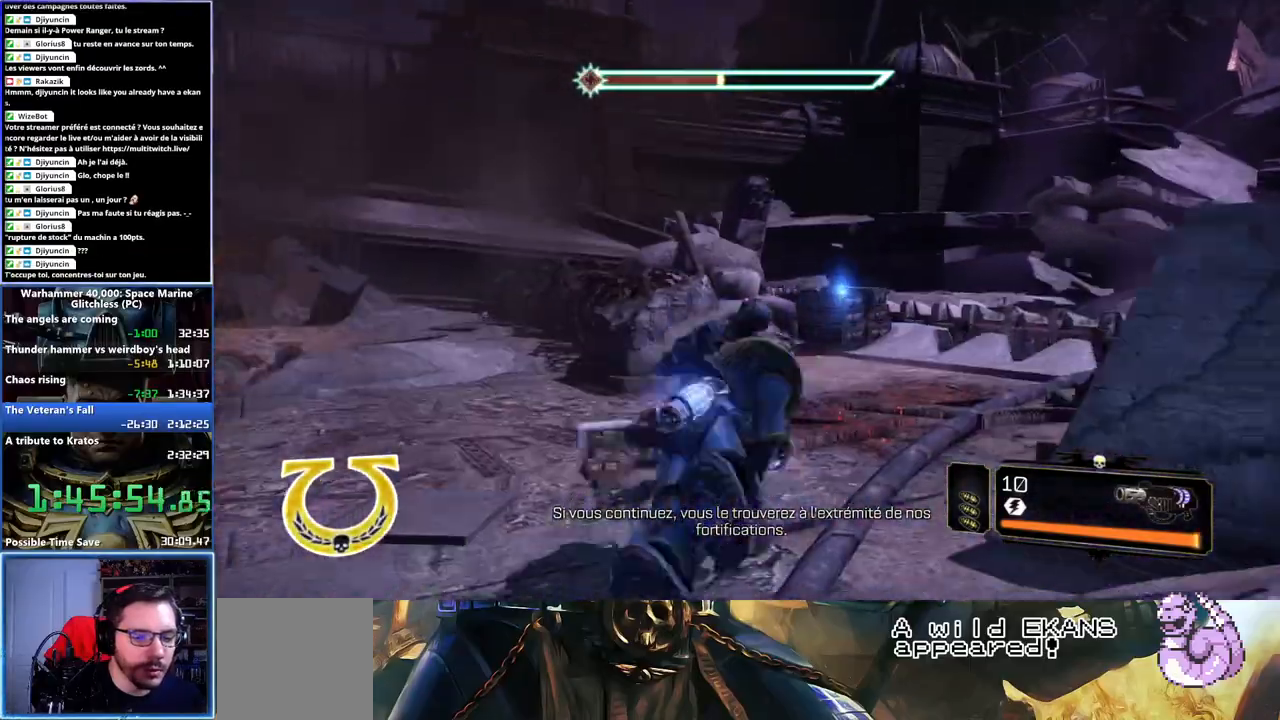
{"buttons": [], "left_stick": "up-right", "right_stick": "center", "button_events": [[33, "L3", "up"]]}
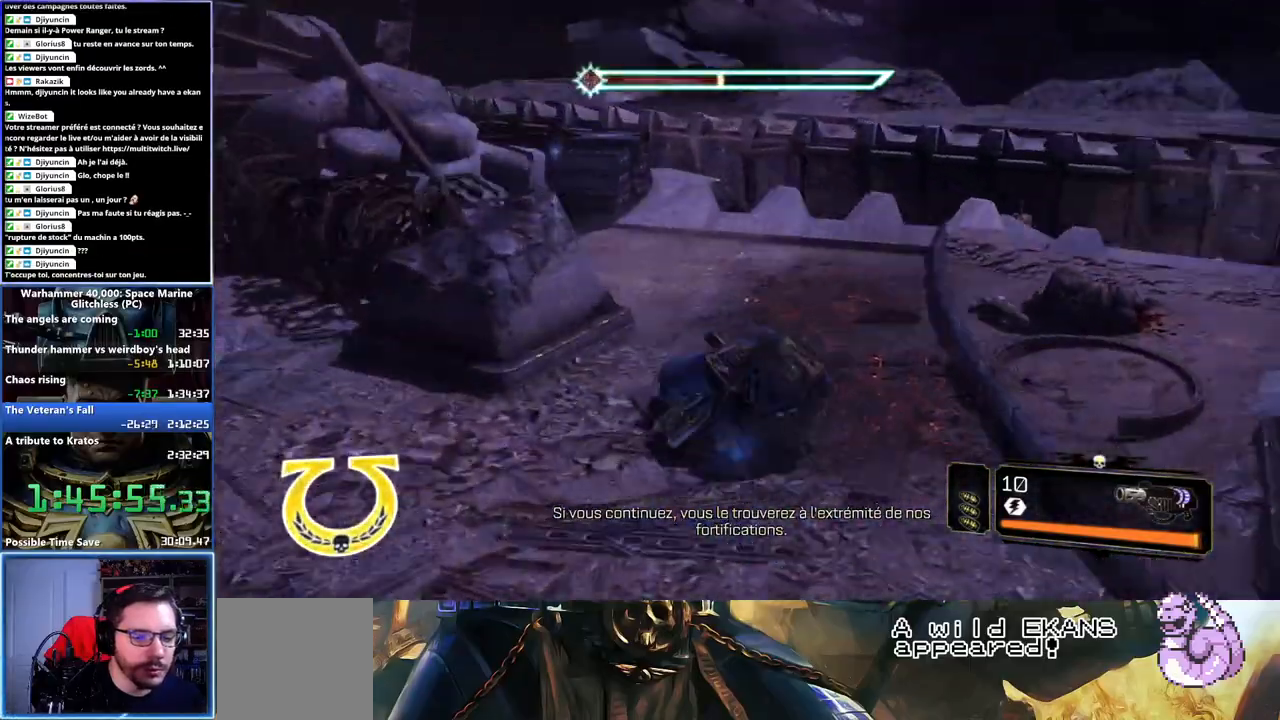
{"buttons": [], "left_stick": "up", "right_stick": "center", "button_events": []}
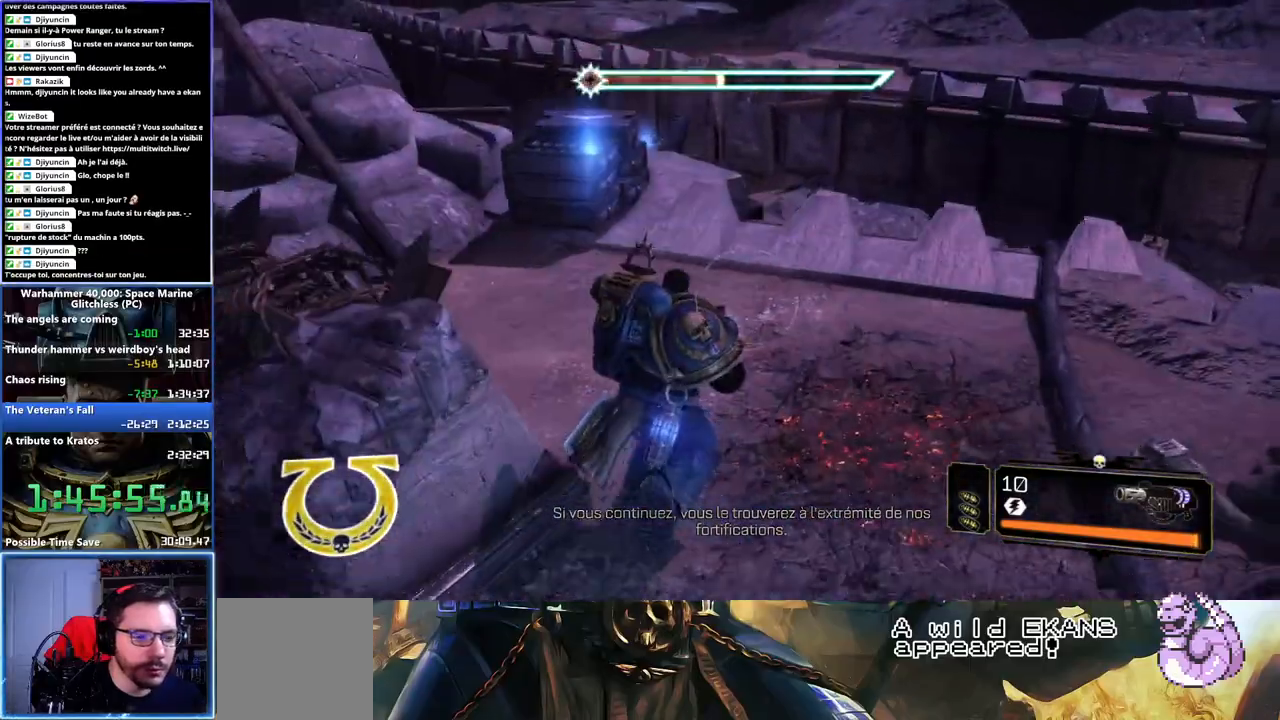
{"buttons": ["L3"], "left_stick": "up", "right_stick": "center", "button_events": [[17, "L3", "down"]]}
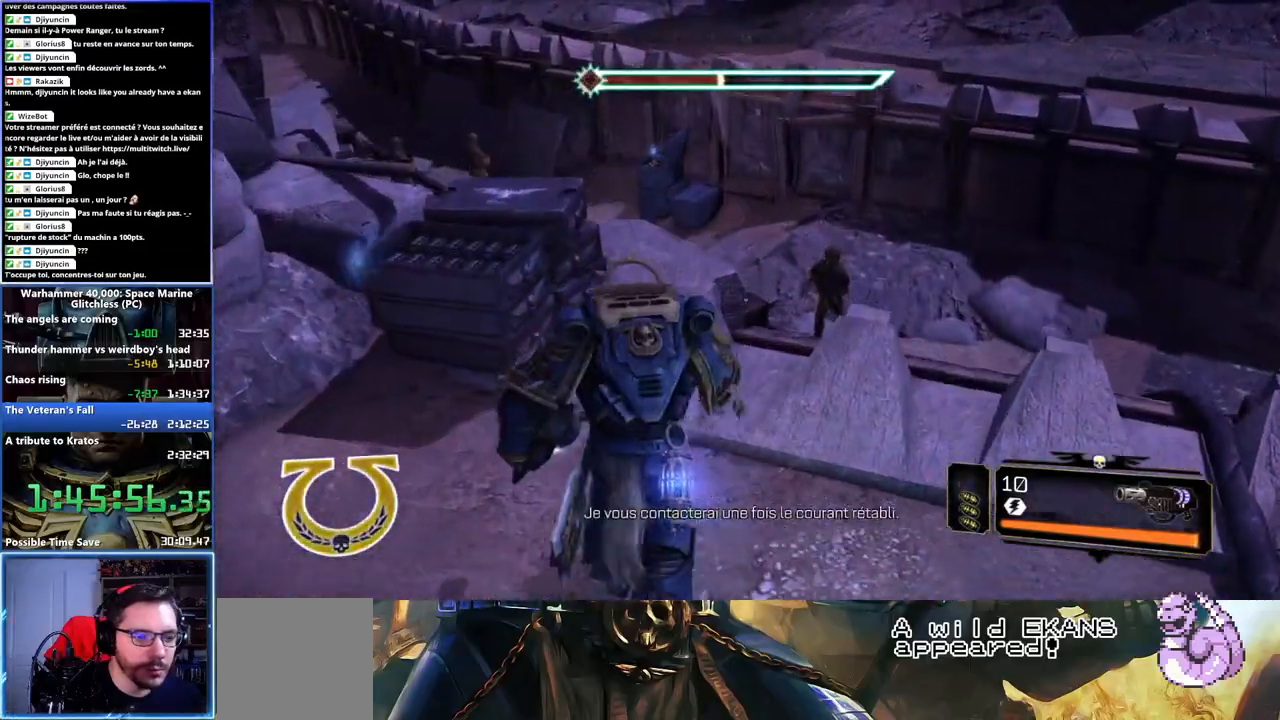
{"buttons": ["L3"], "left_stick": "up", "right_stick": "center", "button_events": [[83, "B", "down"], [167, "B", "up"]]}
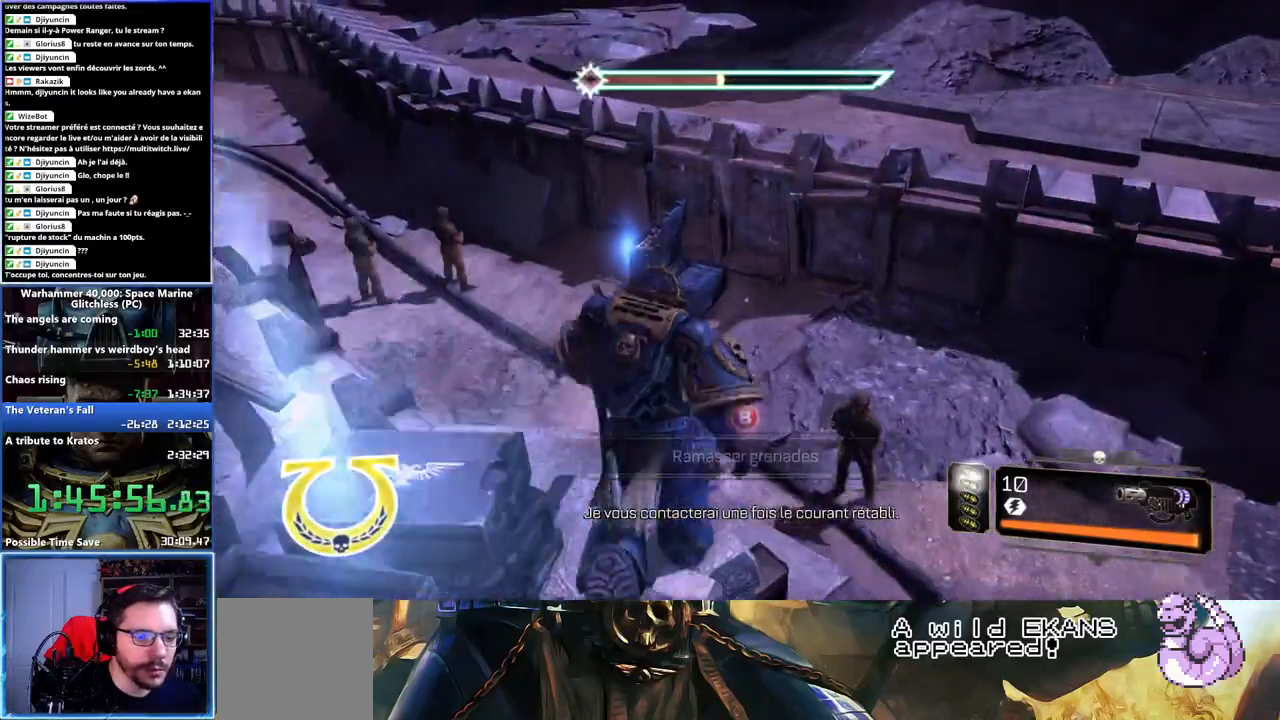
{"buttons": [], "left_stick": "up", "right_stick": "left", "button_events": [[467, "L3", "up"]]}
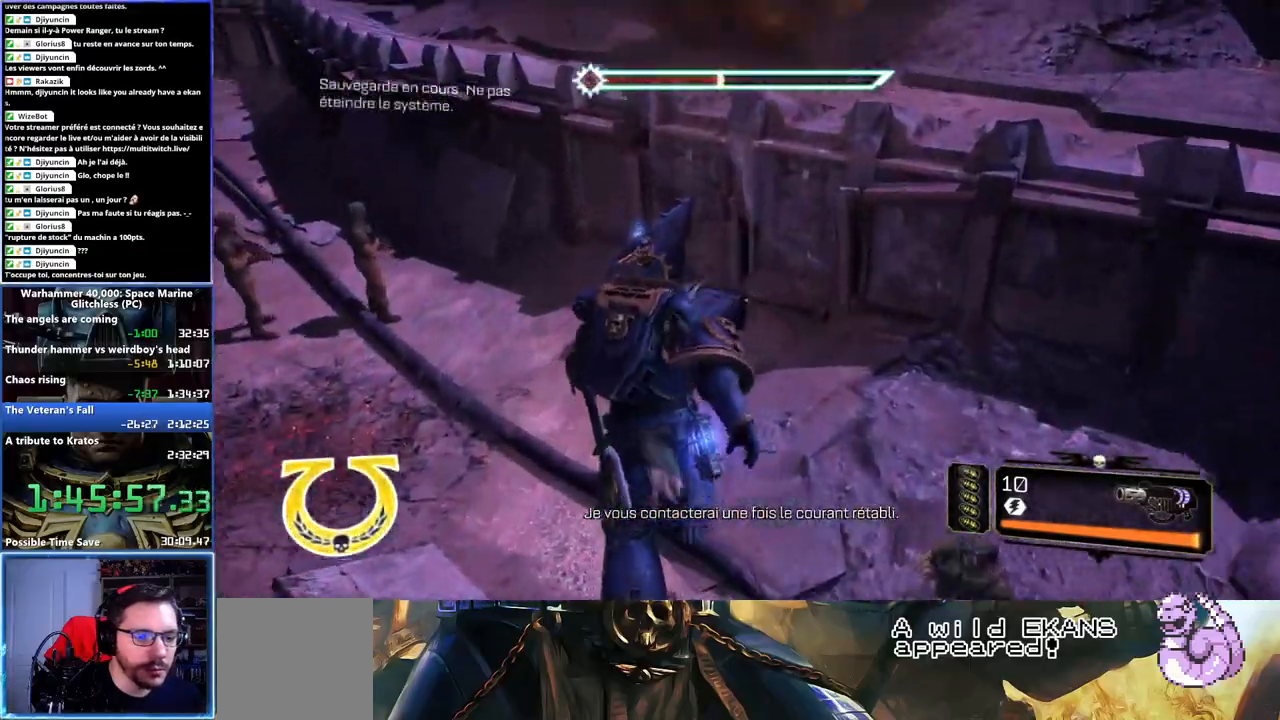
{"buttons": [], "left_stick": "up-left", "right_stick": "center", "button_events": []}
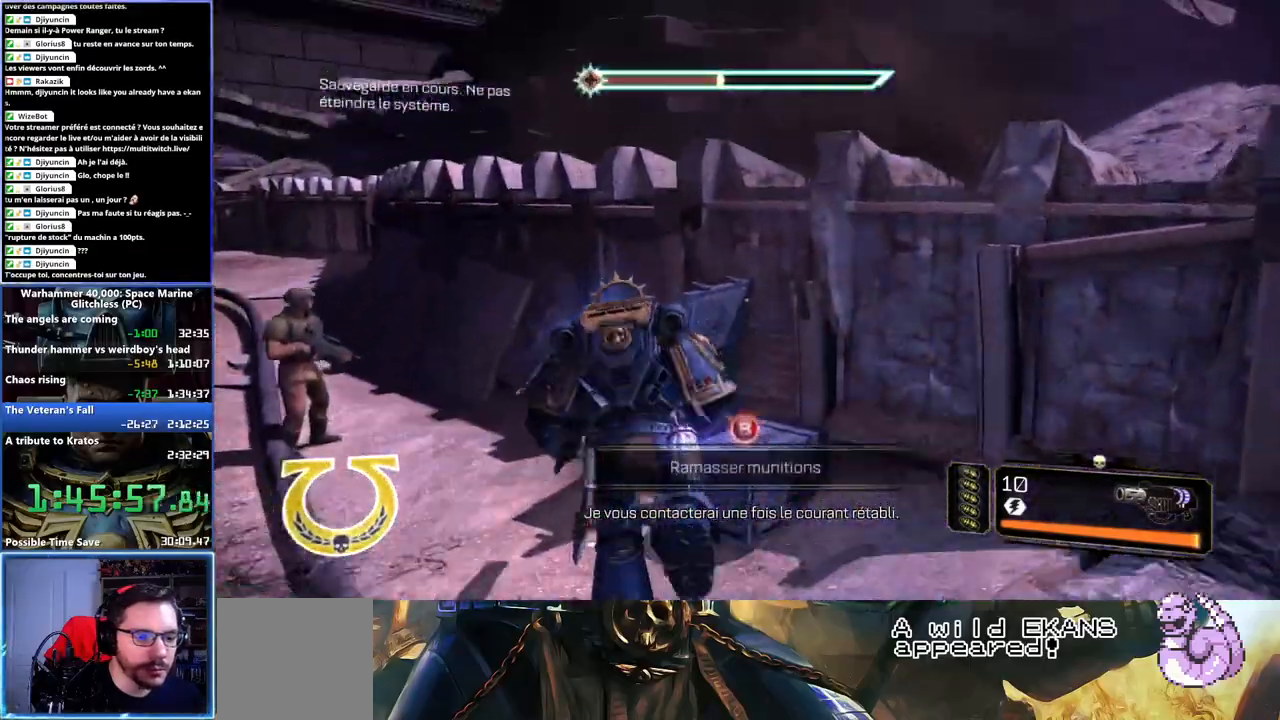
{"buttons": [], "left_stick": "up-left", "right_stick": "left", "button_events": [[17, "B", "down"], [50, "L3", "down"], [117, "B", "up"], [433, "L3", "up"]]}